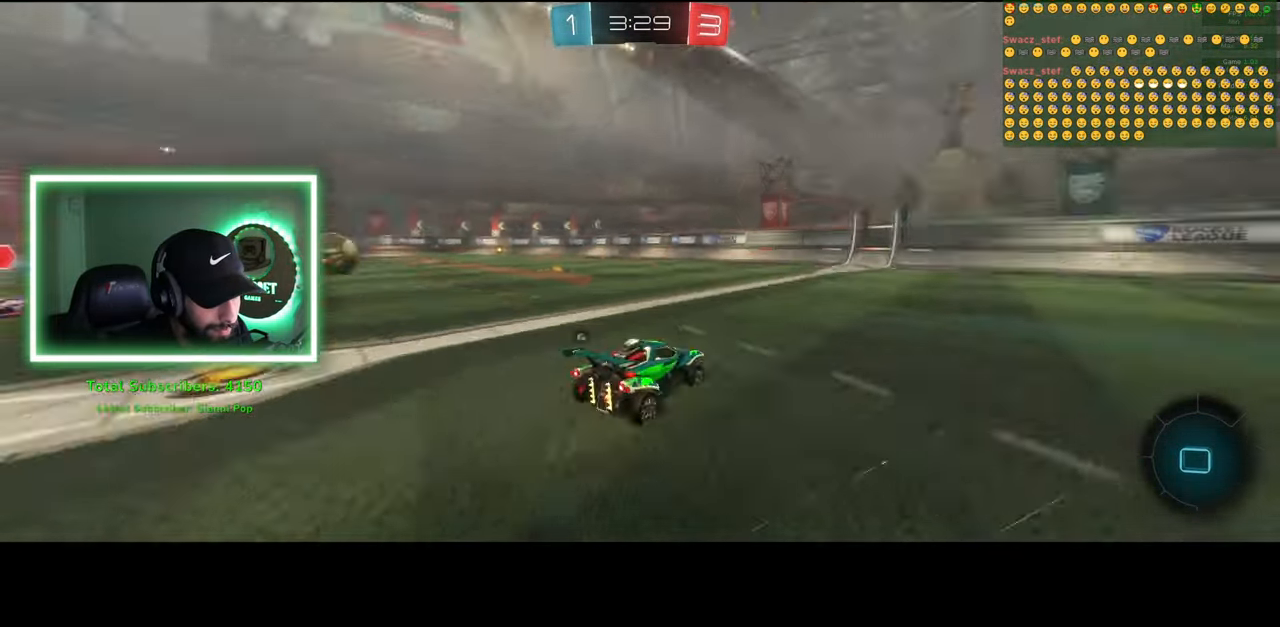
Gameplay with keyboard and mouse; each line is a JSON object with the keys and mouse buttons held at the frame after it. "events" lists presses ("down") and releases ("up") of "a", "ctrl", "d", "e", "q", "s", "shift", "space", "w", "mouse_left", "mouse_wheel", "mouse_right", "mouse_mb4" and "mouse_mb5" between this image and that frame as [ms after this image, input, new state], when the widget could be followed in between. "mouse_left", "mouse_wheel", "mouse_right", "mouse_mb4", "mouse_mb5" = the "left", "wheel", "right", "mb4", "mb5" buttons of the "mouse" list. No other keys are recorded. "wheel" means that the mouse wheel is clicked or scrolled. Mouse movement is not recorded.
{"keys": ["a", "w"], "mouse": ["left"], "events": [[66, "space", "down"], [166, "space", "up"], [250, "a", "down"]]}
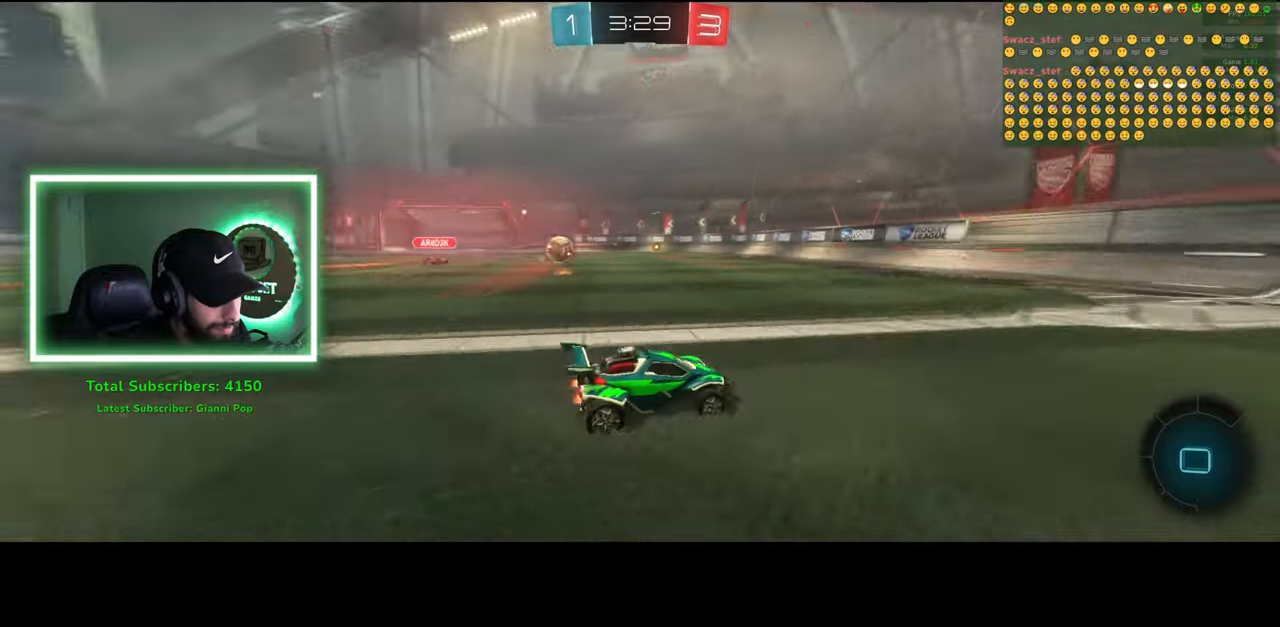
{"keys": ["q", "w"], "mouse": ["right"], "events": [[200, "a", "up"], [233, "mouse_right", "down"], [266, "mouse_left", "up"], [300, "q", "down"], [350, "mouse_right", "up"], [383, "mouse_right", "down"]]}
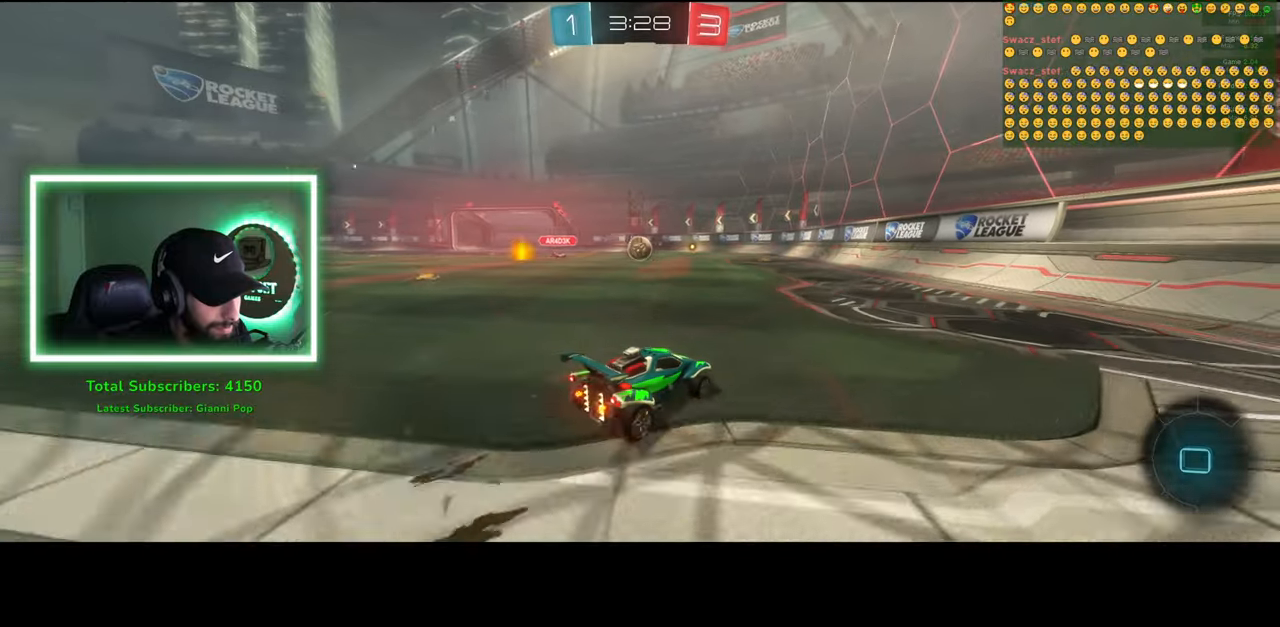
{"keys": [], "mouse": [], "events": [[16, "mouse_right", "up"], [216, "q", "up"], [266, "w", "up"]]}
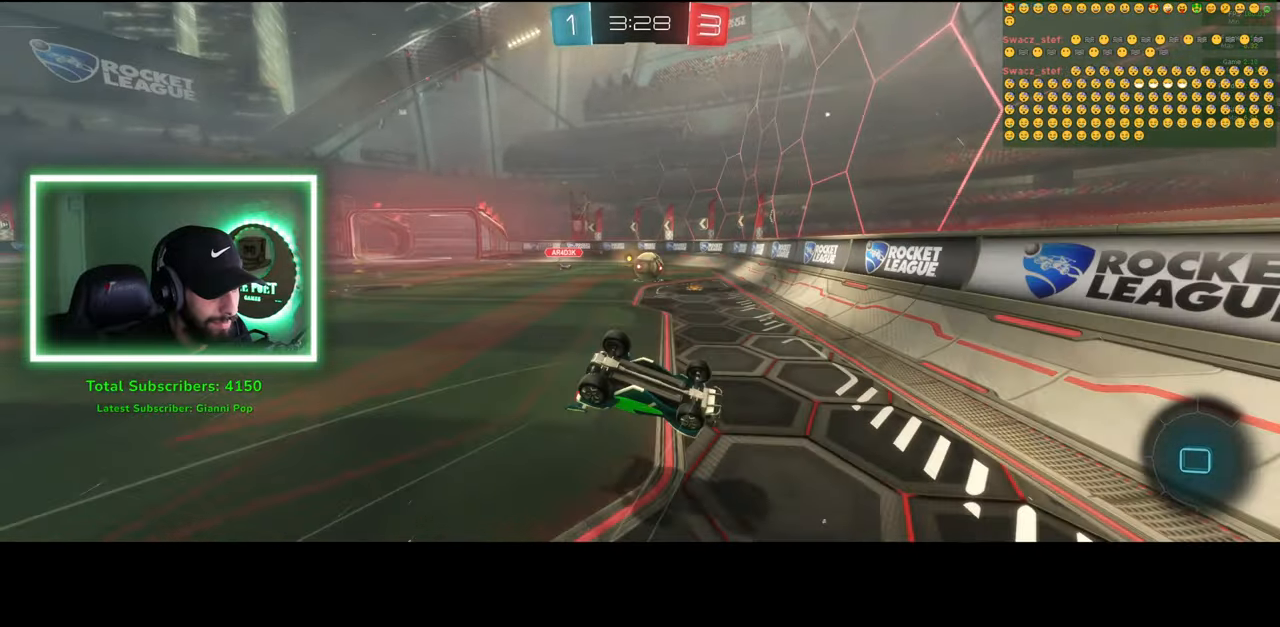
{"keys": ["d", "w"], "mouse": [], "events": [[316, "d", "down"], [333, "w", "down"]]}
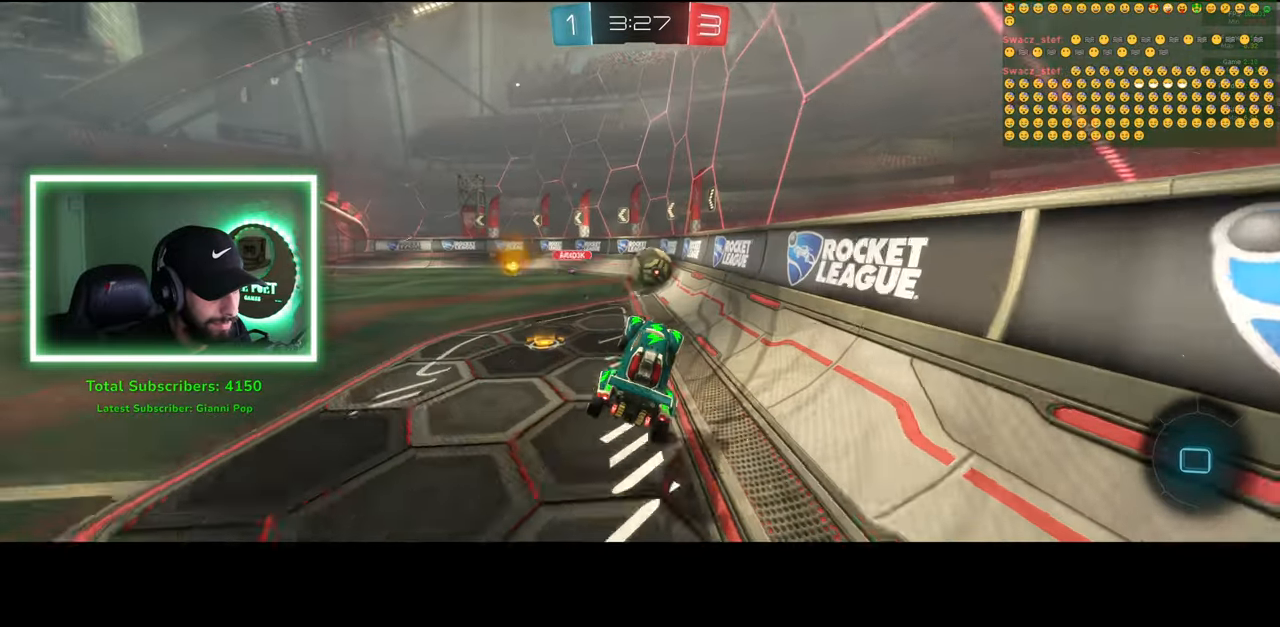
{"keys": ["a", "w"], "mouse": [], "events": [[466, "d", "up"], [483, "a", "down"]]}
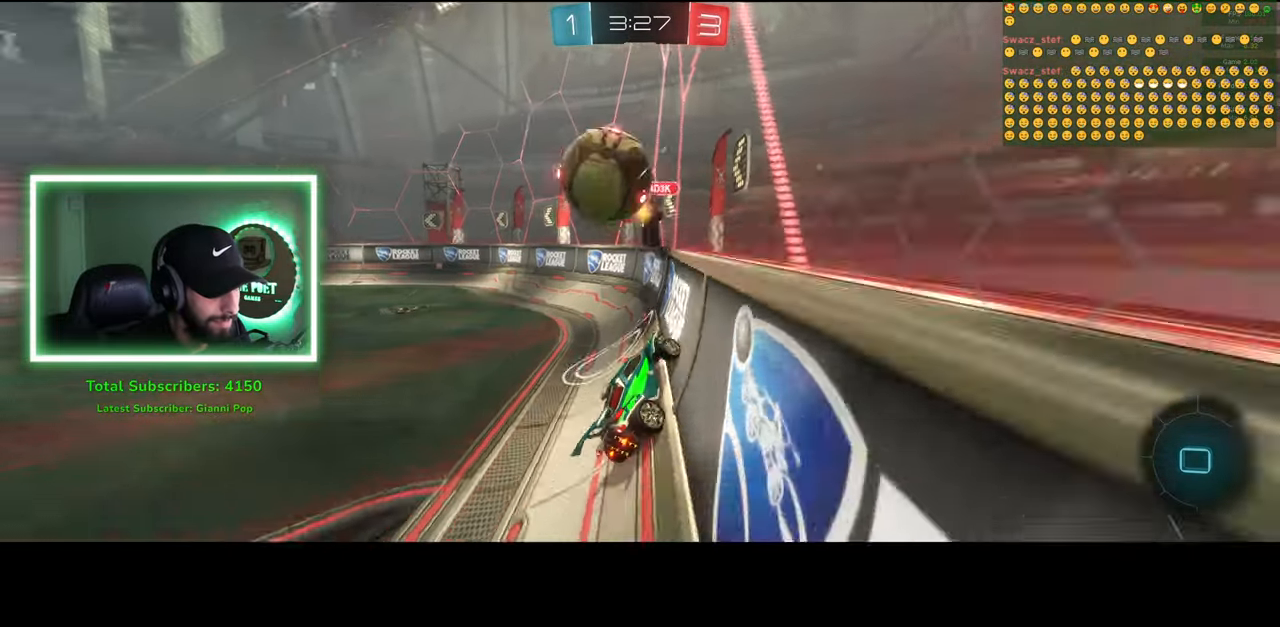
{"keys": ["a", "w"], "mouse": [], "events": []}
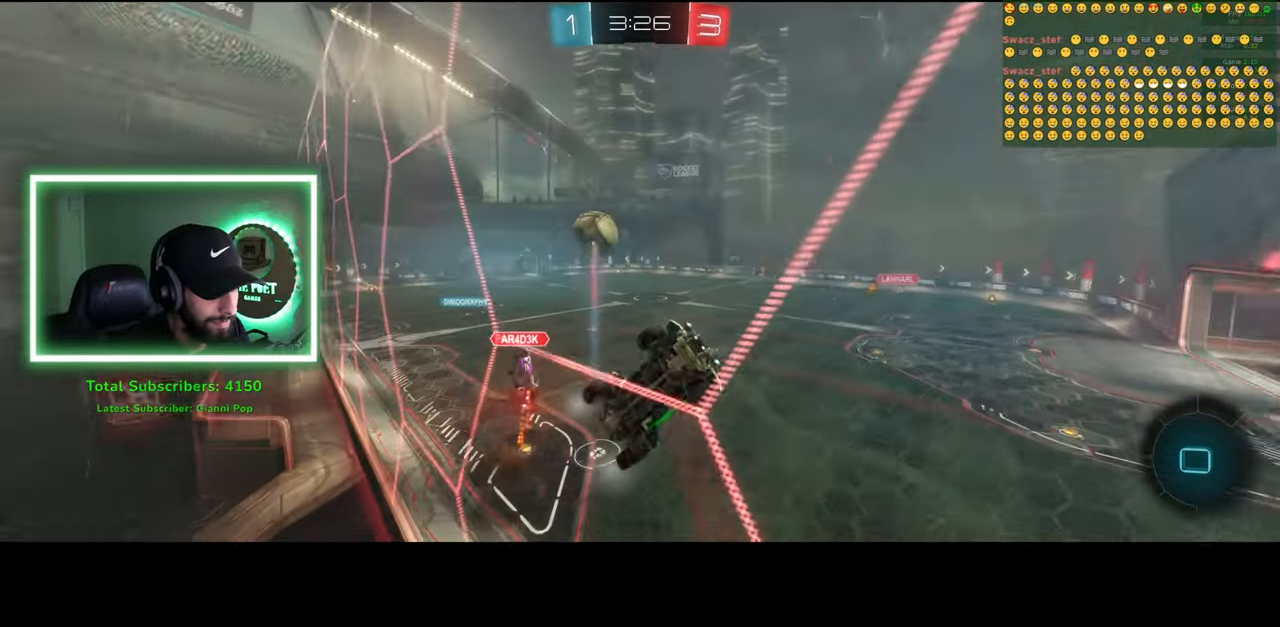
{"keys": ["a", "w"], "mouse": [], "events": []}
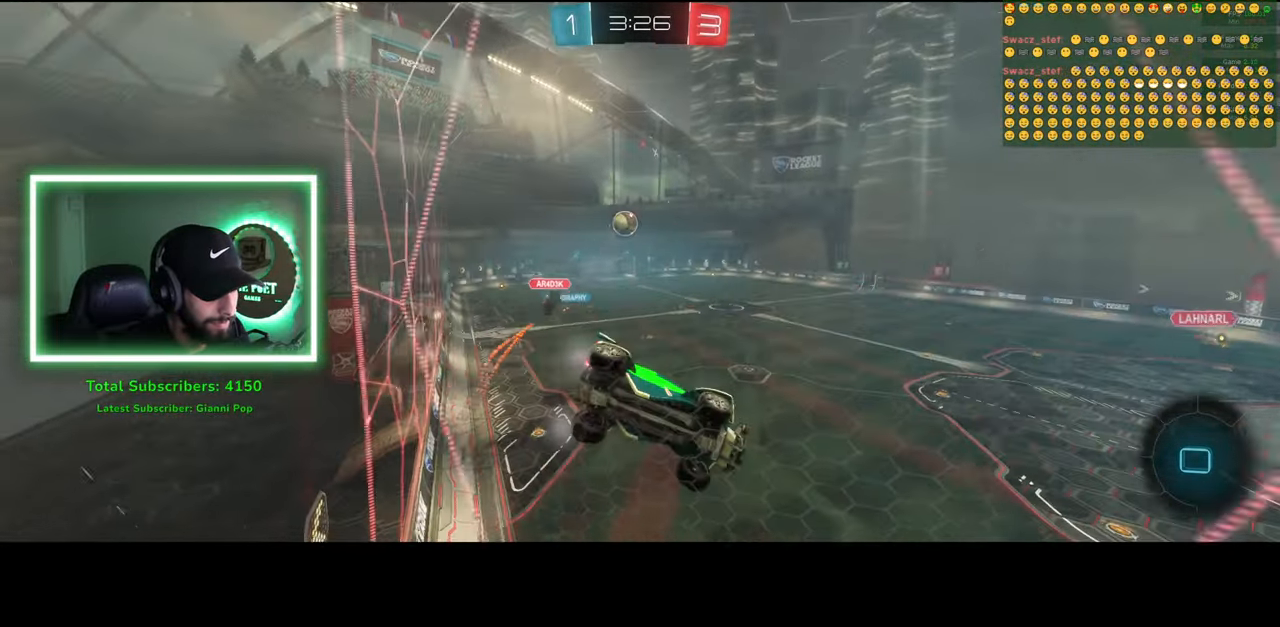
{"keys": ["a", "w"], "mouse": [], "events": []}
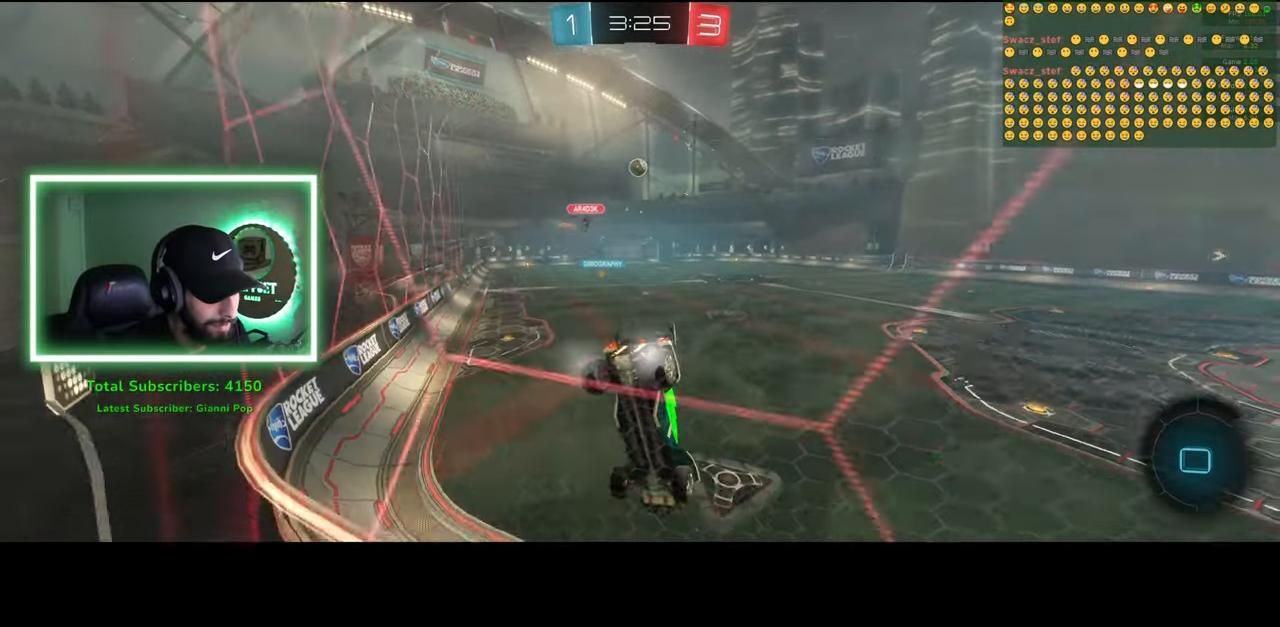
{"keys": ["w"], "mouse": ["left"], "events": [[150, "mouse_left", "down"], [400, "a", "up"]]}
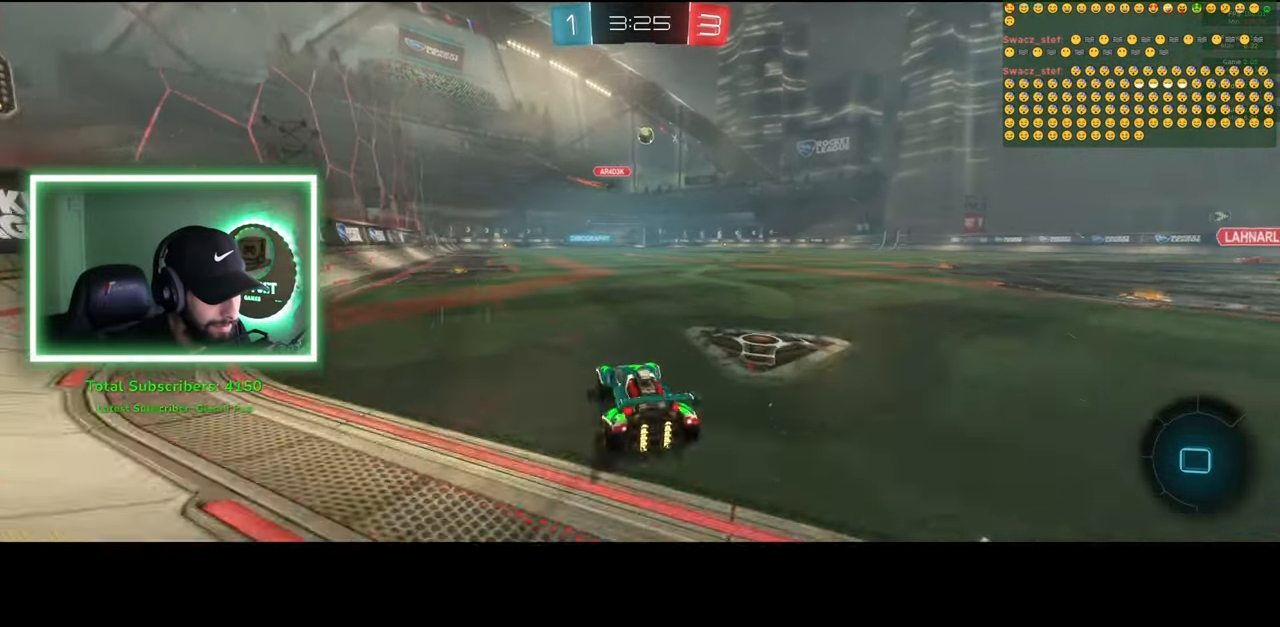
{"keys": ["w"], "mouse": [], "events": [[66, "d", "down"], [133, "d", "up"], [150, "mouse_right", "down"], [200, "mouse_left", "up"], [250, "mouse_right", "up"], [316, "mouse_right", "down"], [433, "mouse_right", "up"]]}
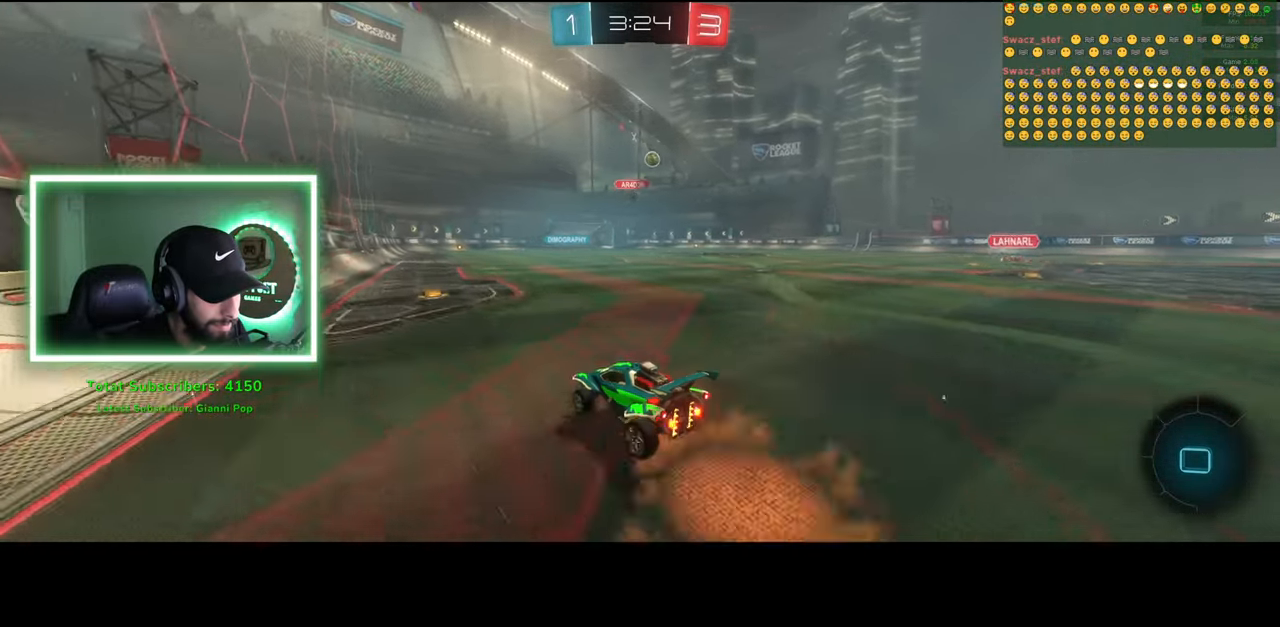
{"keys": ["w"], "mouse": [], "events": []}
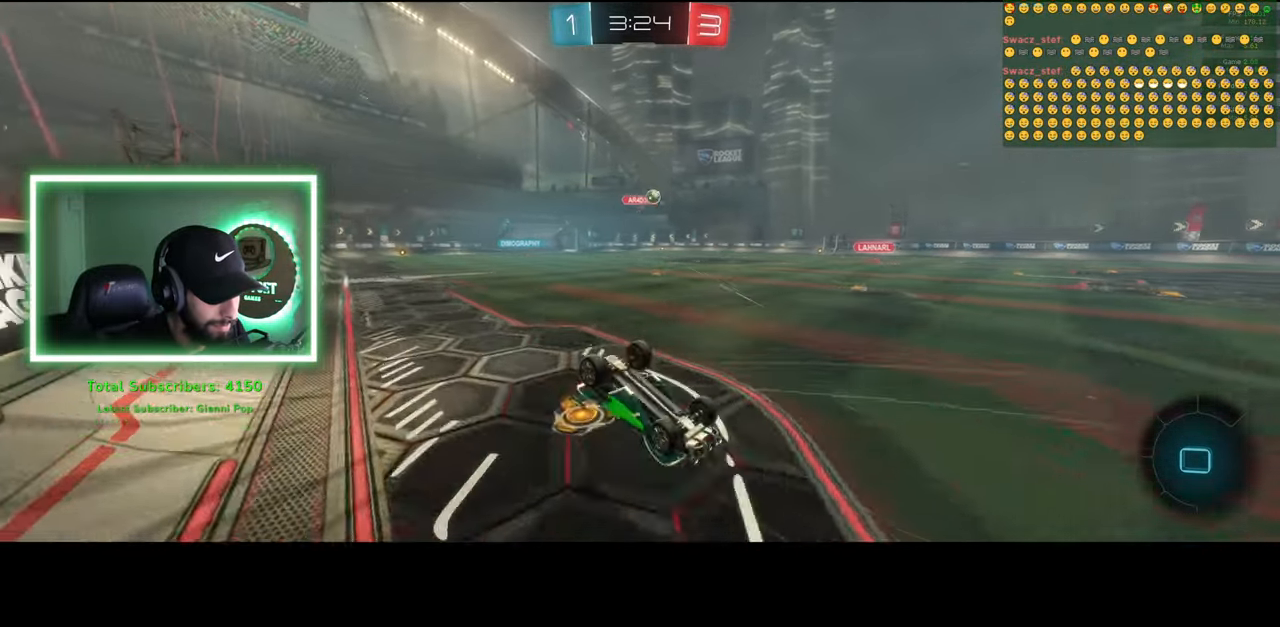
{"keys": ["d", "w"], "mouse": [], "events": [[450, "d", "down"]]}
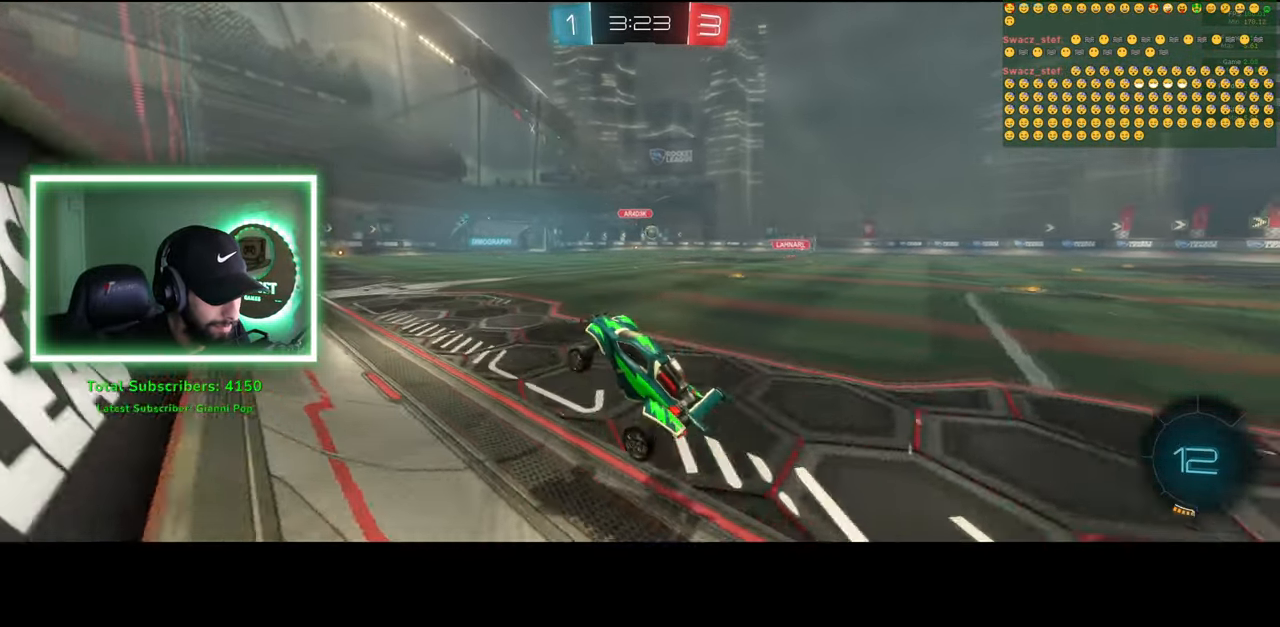
{"keys": ["w"], "mouse": ["right"], "events": [[100, "mouse_left", "down"], [150, "d", "up"], [216, "mouse_right", "down"], [283, "mouse_left", "up"], [333, "mouse_right", "up"], [400, "mouse_right", "down"]]}
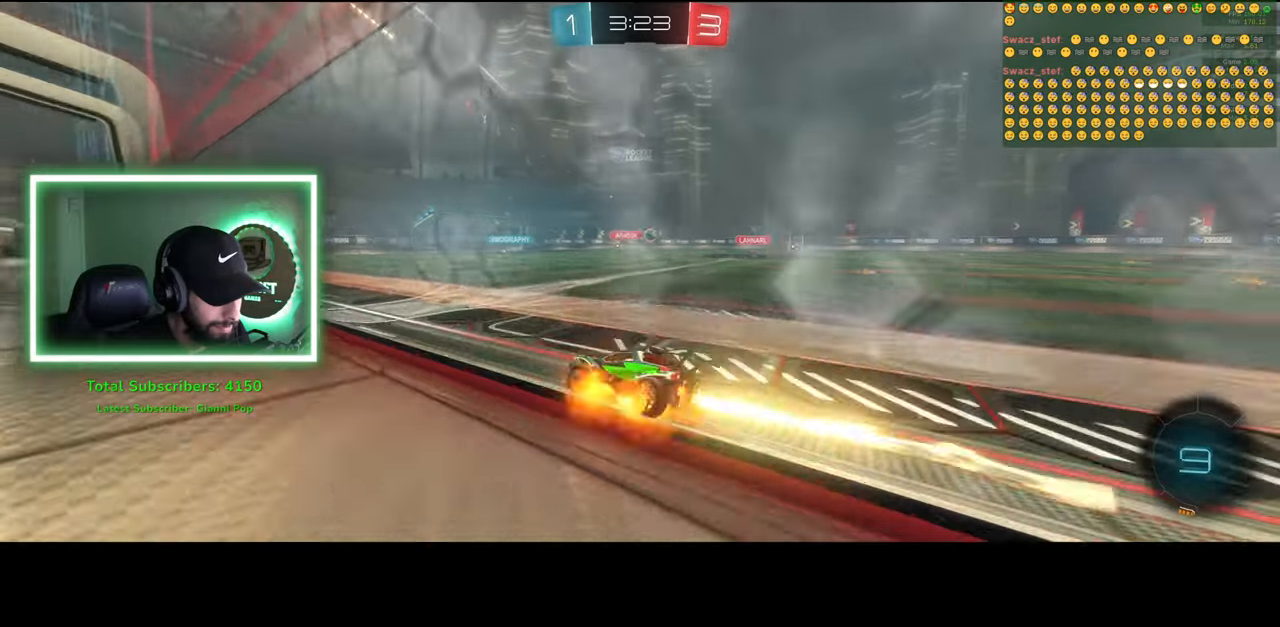
{"keys": ["w"], "mouse": [], "events": [[33, "mouse_right", "up"]]}
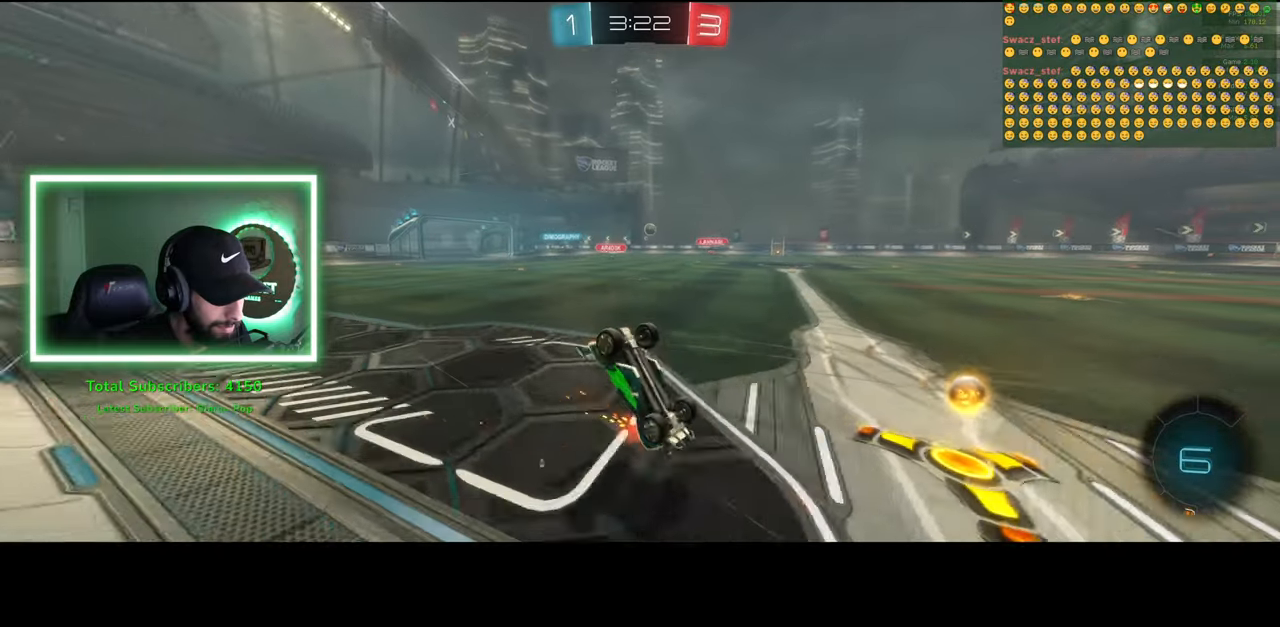
{"keys": ["d", "w"], "mouse": [], "events": [[400, "d", "down"]]}
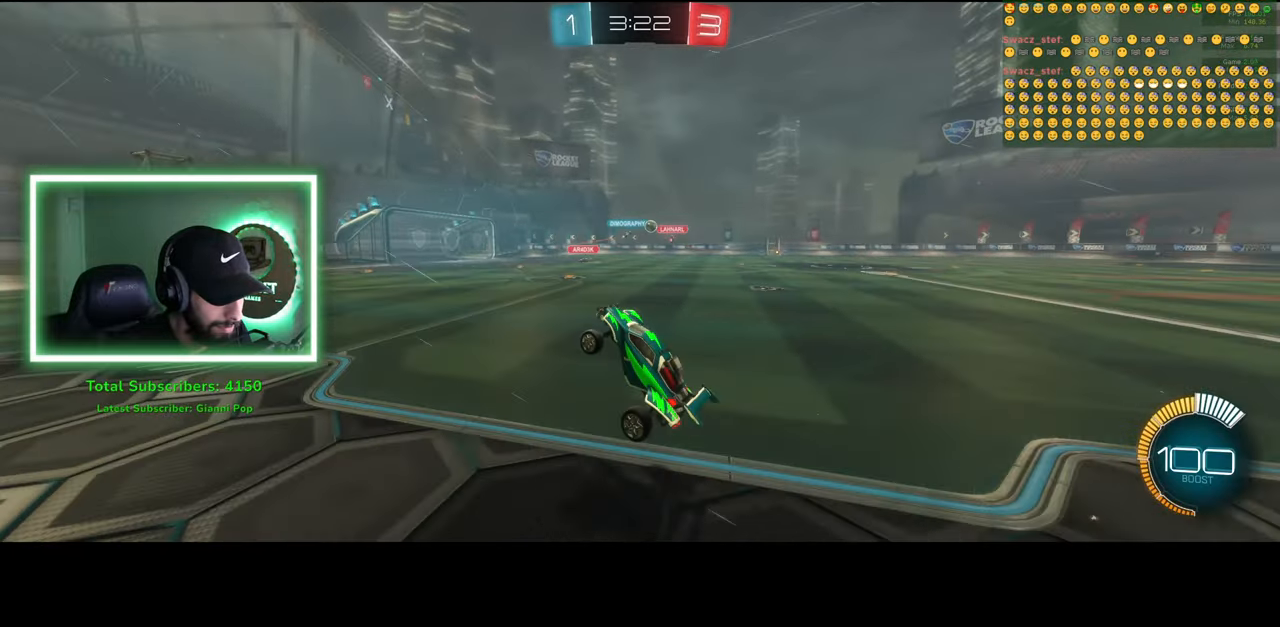
{"keys": ["d", "w"], "mouse": [], "events": [[383, "shift", "down"], [500, "shift", "up"]]}
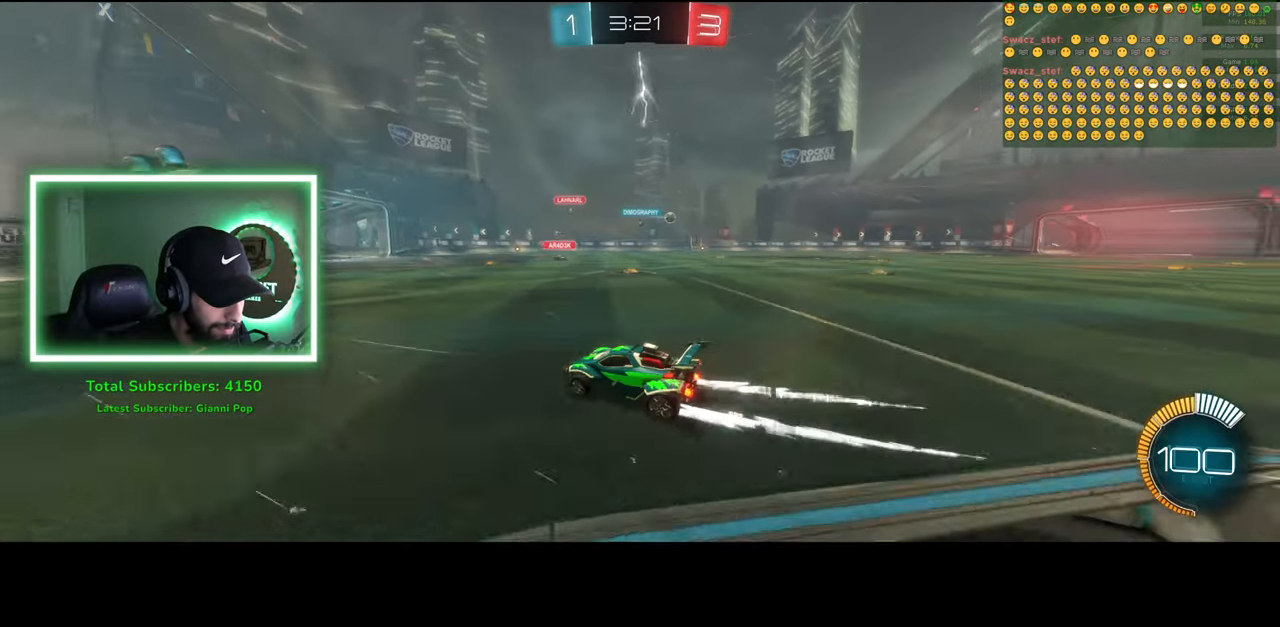
{"keys": ["d", "w"], "mouse": ["left"], "events": [[283, "mouse_left", "down"]]}
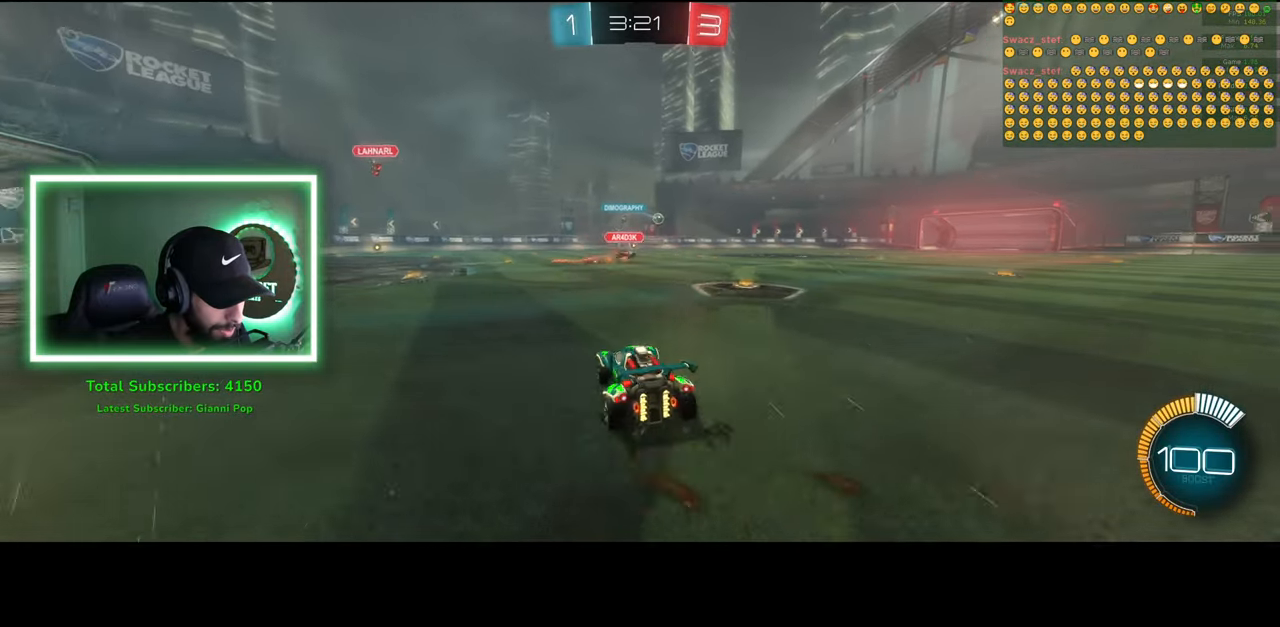
{"keys": ["e", "w"], "mouse": [], "events": [[33, "d", "up"], [66, "mouse_right", "down"], [133, "mouse_left", "up"], [150, "e", "down"], [166, "mouse_right", "up"], [233, "mouse_right", "down"], [316, "mouse_right", "up"]]}
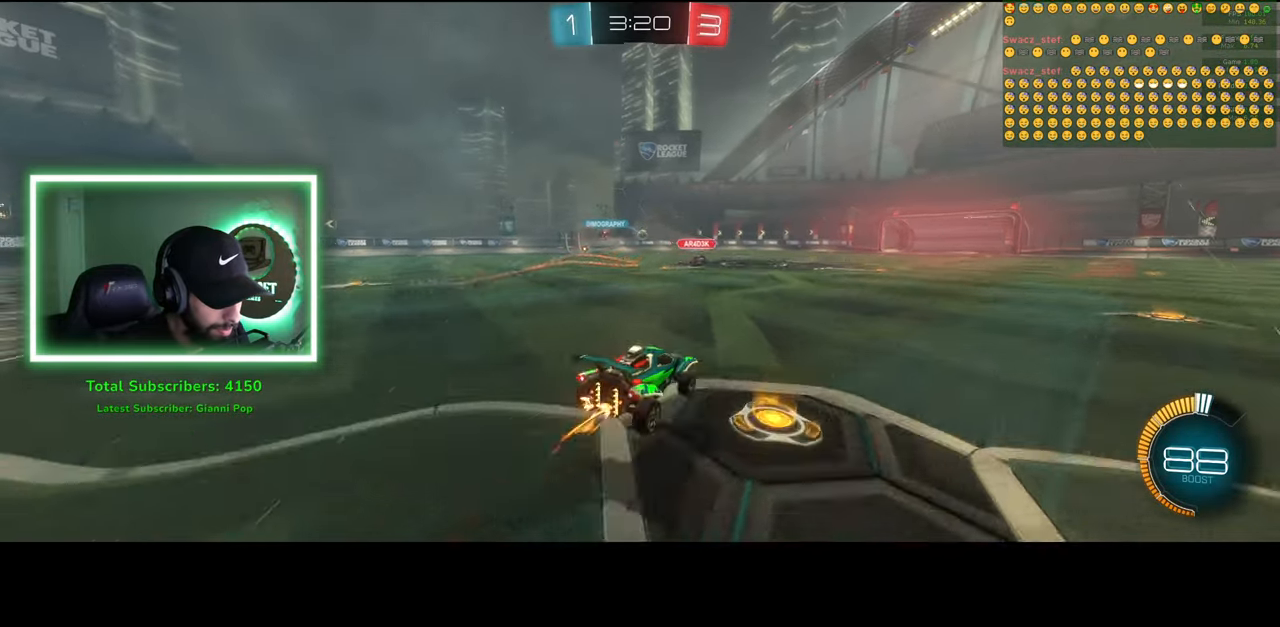
{"keys": [], "mouse": [], "events": [[16, "e", "up"], [250, "w", "up"]]}
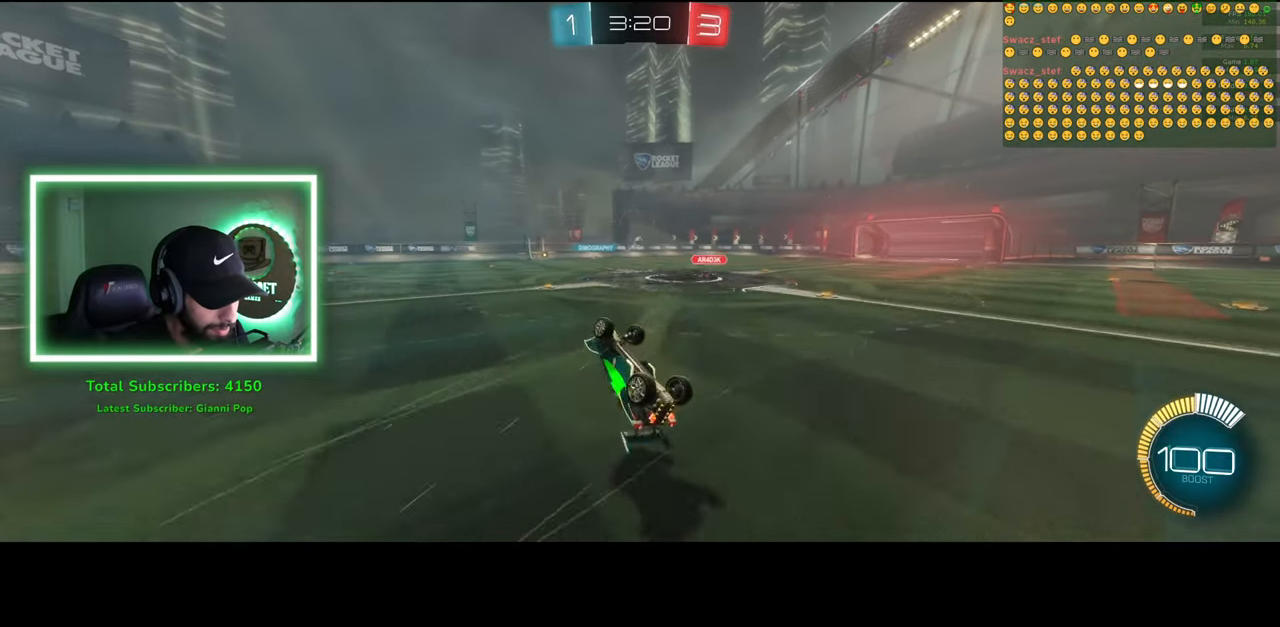
{"keys": ["d", "w"], "mouse": [], "events": [[266, "d", "down"], [450, "w", "down"]]}
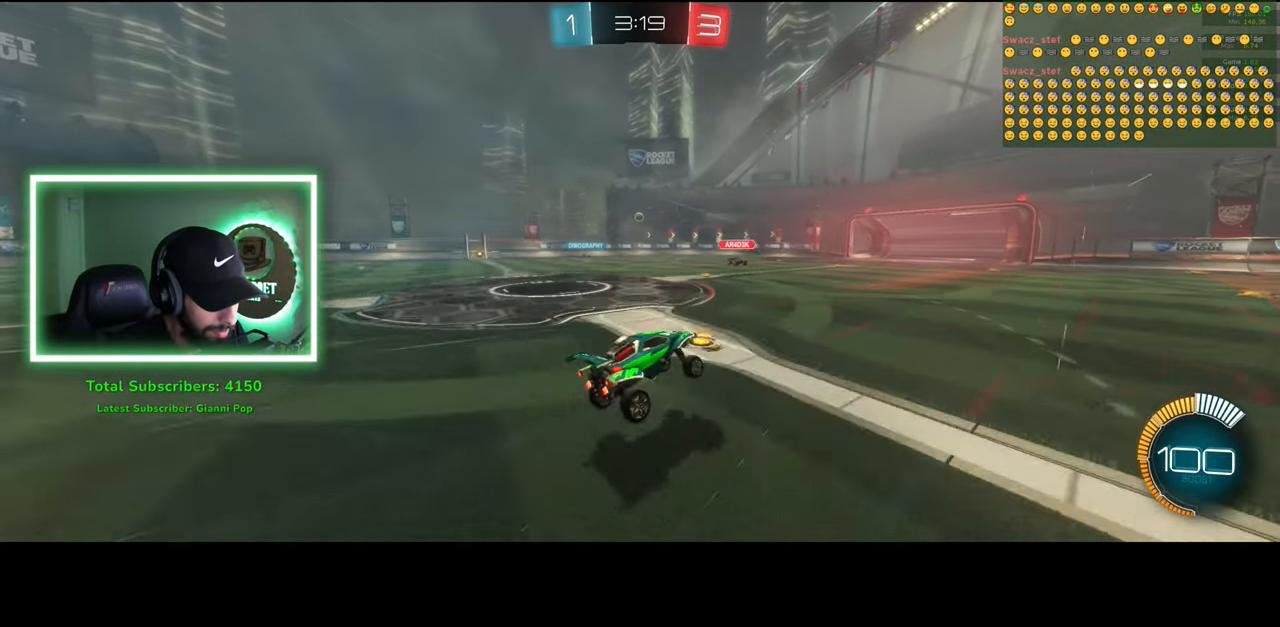
{"keys": ["a", "w"], "mouse": [], "events": [[450, "d", "up"], [500, "a", "down"]]}
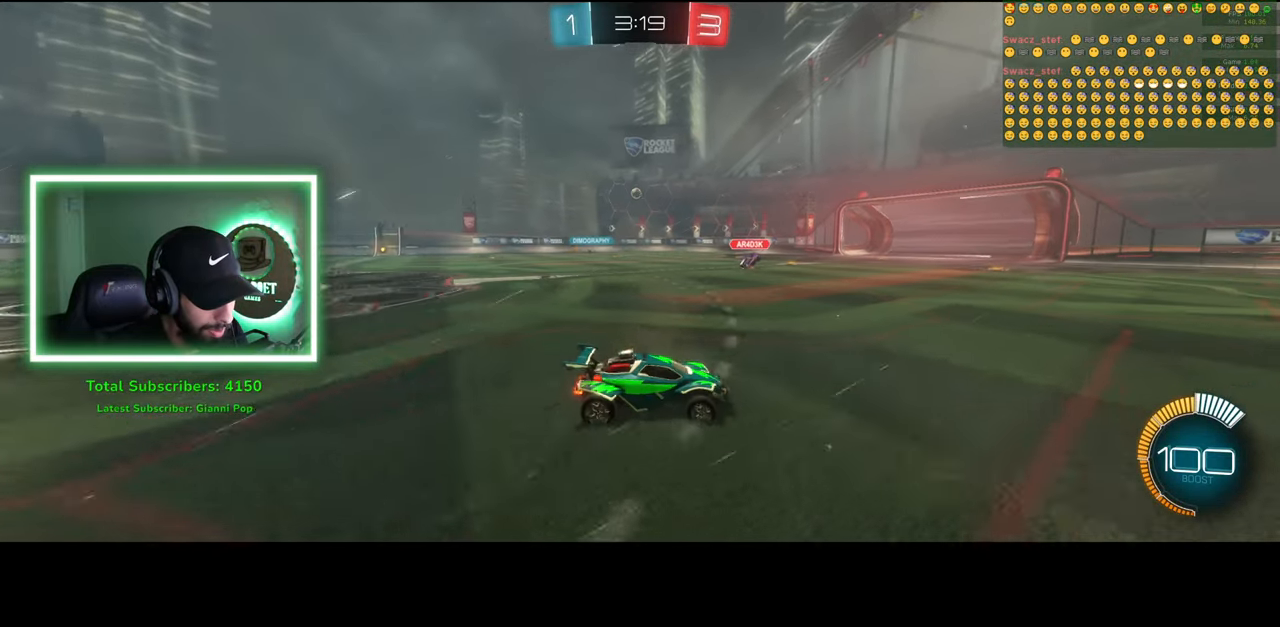
{"keys": ["a", "w"], "mouse": [], "events": [[33, "shift", "down"], [200, "shift", "up"]]}
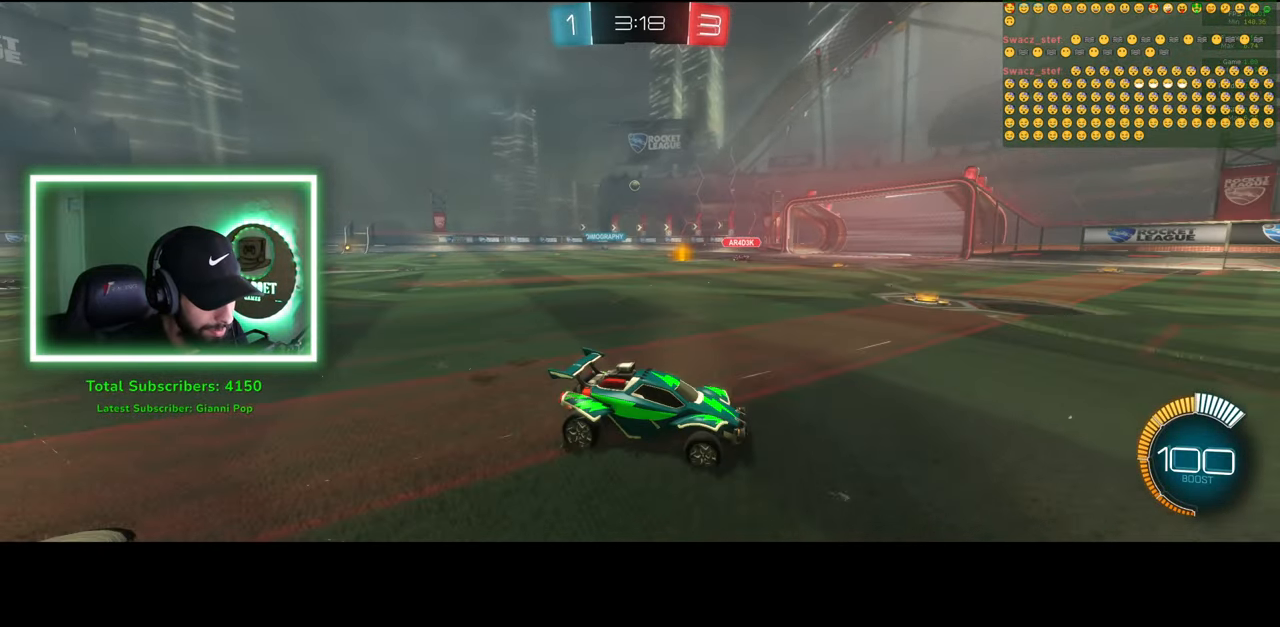
{"keys": ["d", "w"], "mouse": [], "events": [[283, "a", "up"], [500, "d", "down"]]}
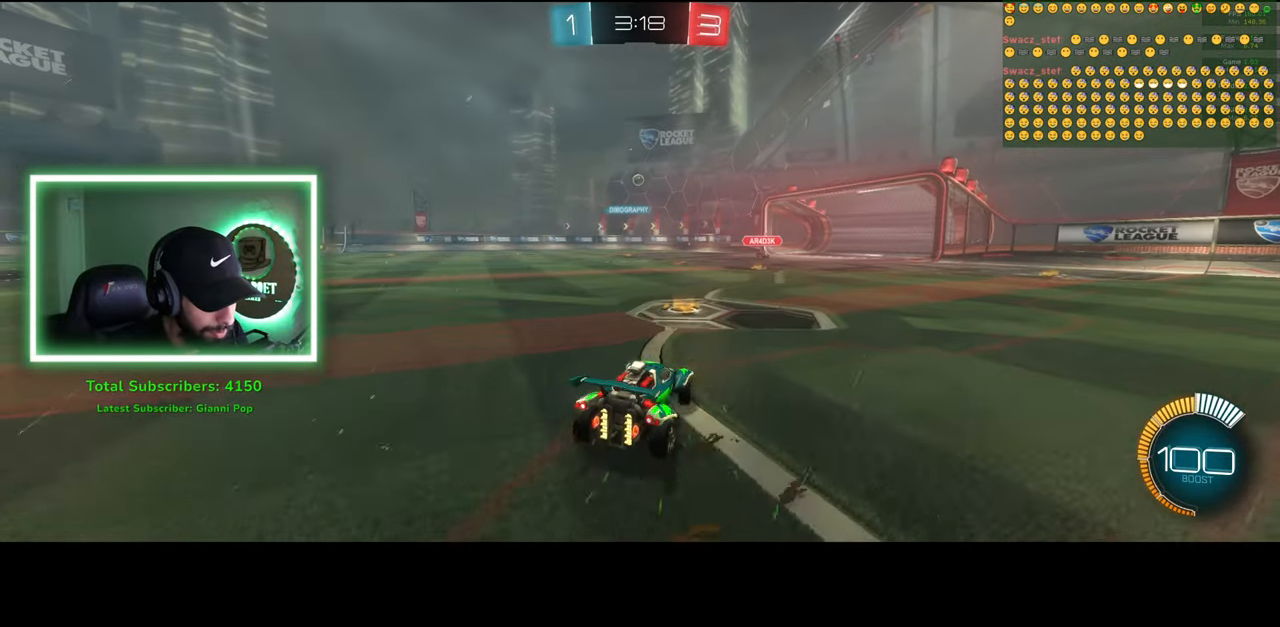
{"keys": ["a", "w"], "mouse": [], "events": [[250, "d", "up"], [433, "a", "down"]]}
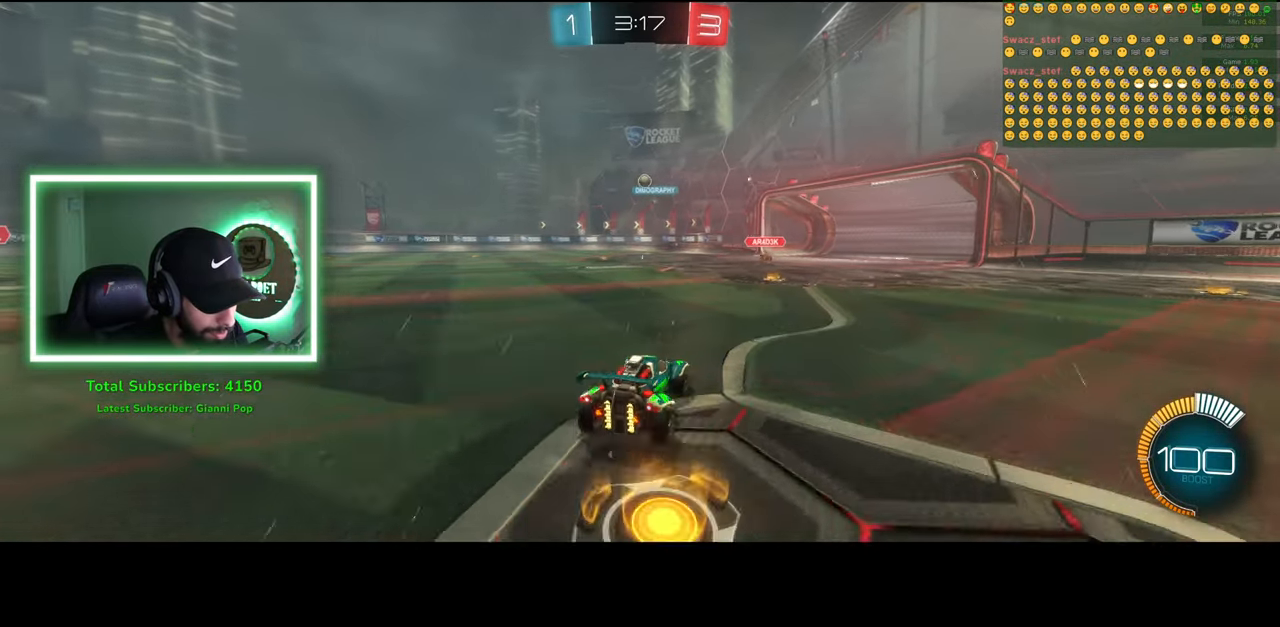
{"keys": ["w"], "mouse": [], "events": [[183, "a", "up"]]}
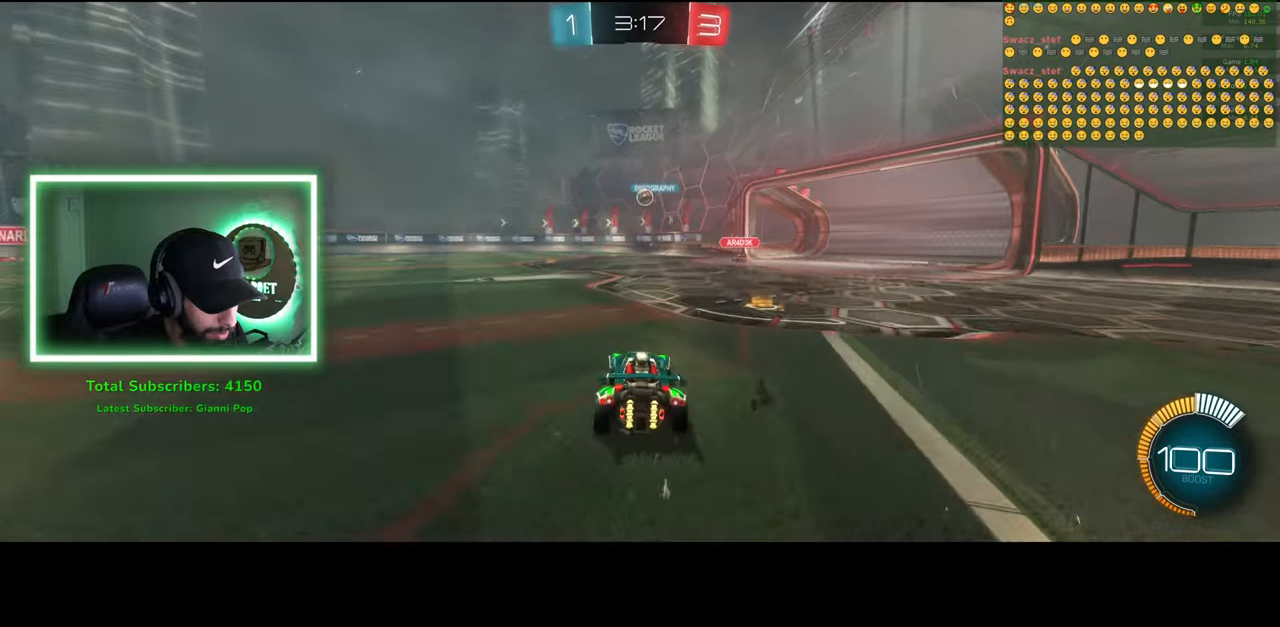
{"keys": ["a", "w"], "mouse": [], "events": [[133, "w", "up"], [300, "a", "down"], [316, "w", "down"]]}
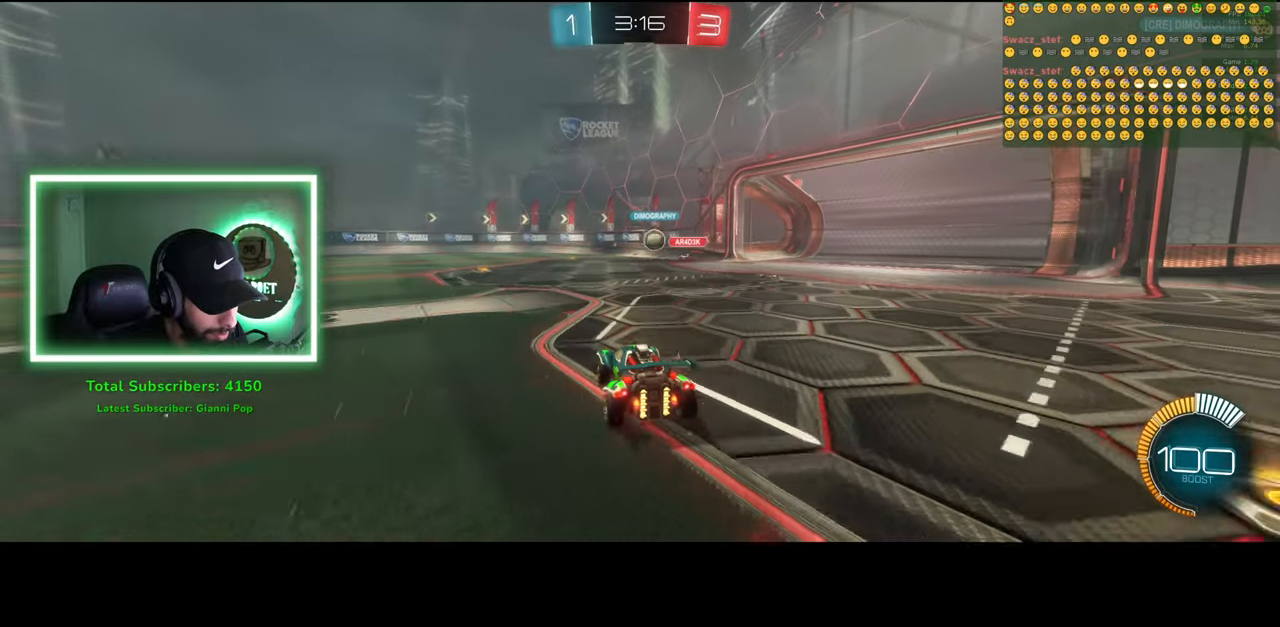
{"keys": ["w"], "mouse": ["left"], "events": [[500, "a", "up"], [500, "mouse_left", "down"]]}
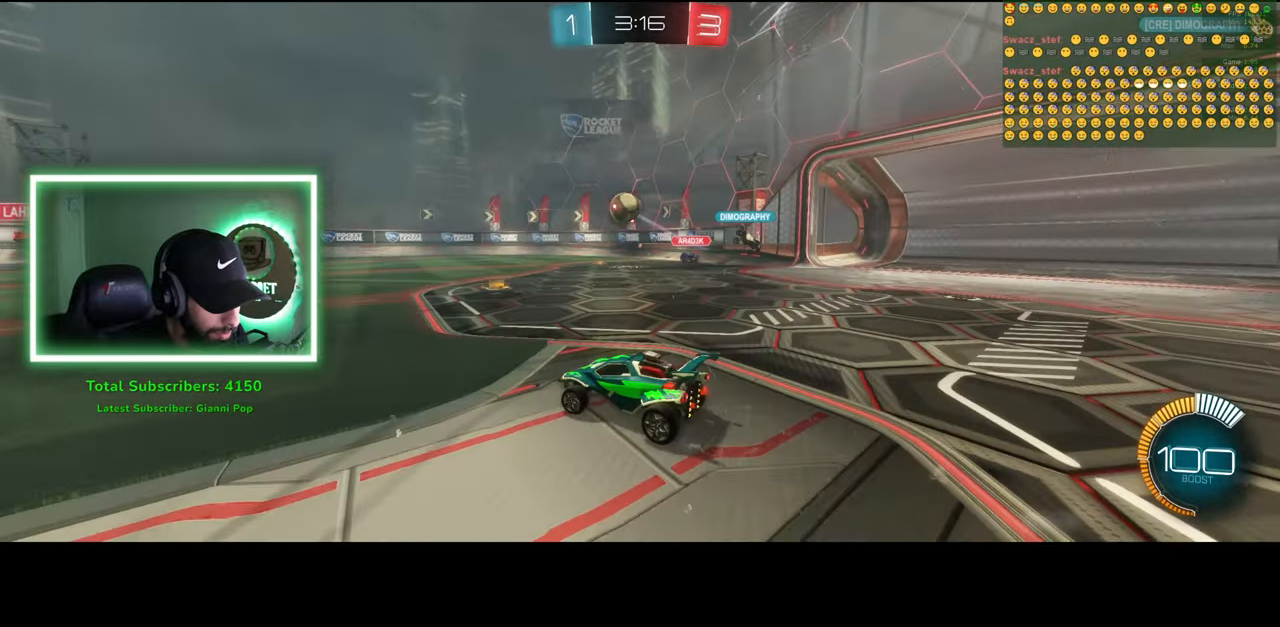
{"keys": ["d", "w"], "mouse": [], "events": [[100, "mouse_left", "up"], [183, "mouse_left", "down"], [250, "mouse_left", "up"], [300, "mouse_left", "down"], [383, "mouse_left", "up"], [450, "d", "down"]]}
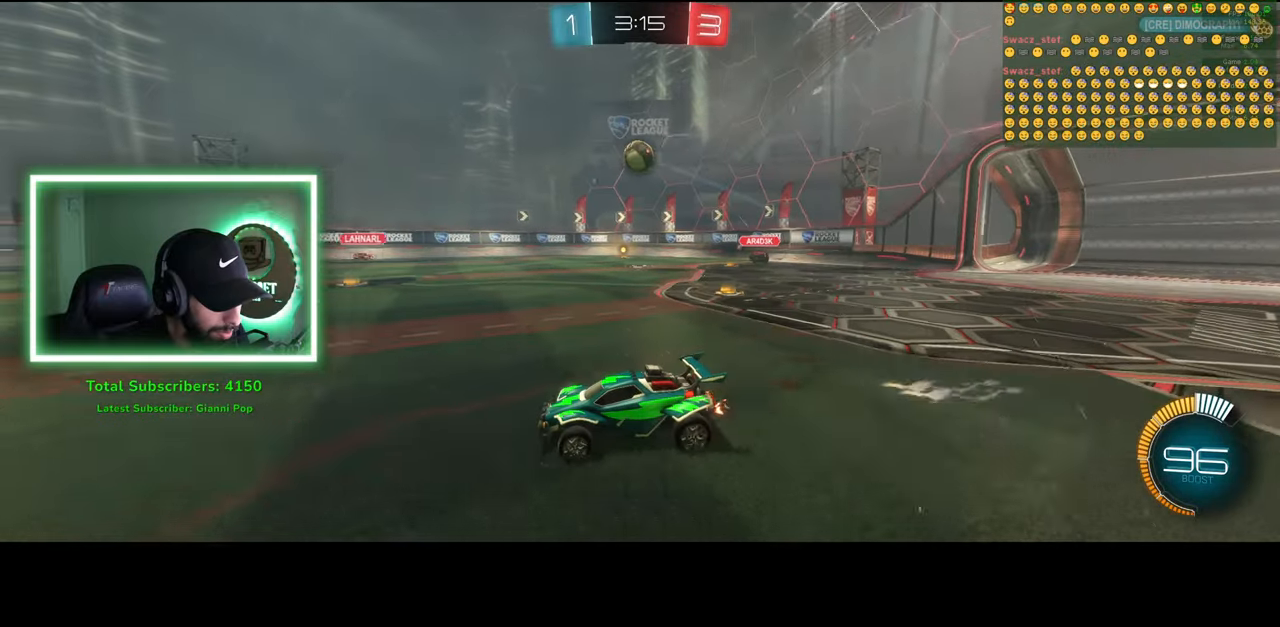
{"keys": ["w"], "mouse": [], "events": [[33, "mouse_left", "down"], [66, "d", "up"], [166, "d", "down"], [366, "d", "up"], [433, "mouse_left", "up"]]}
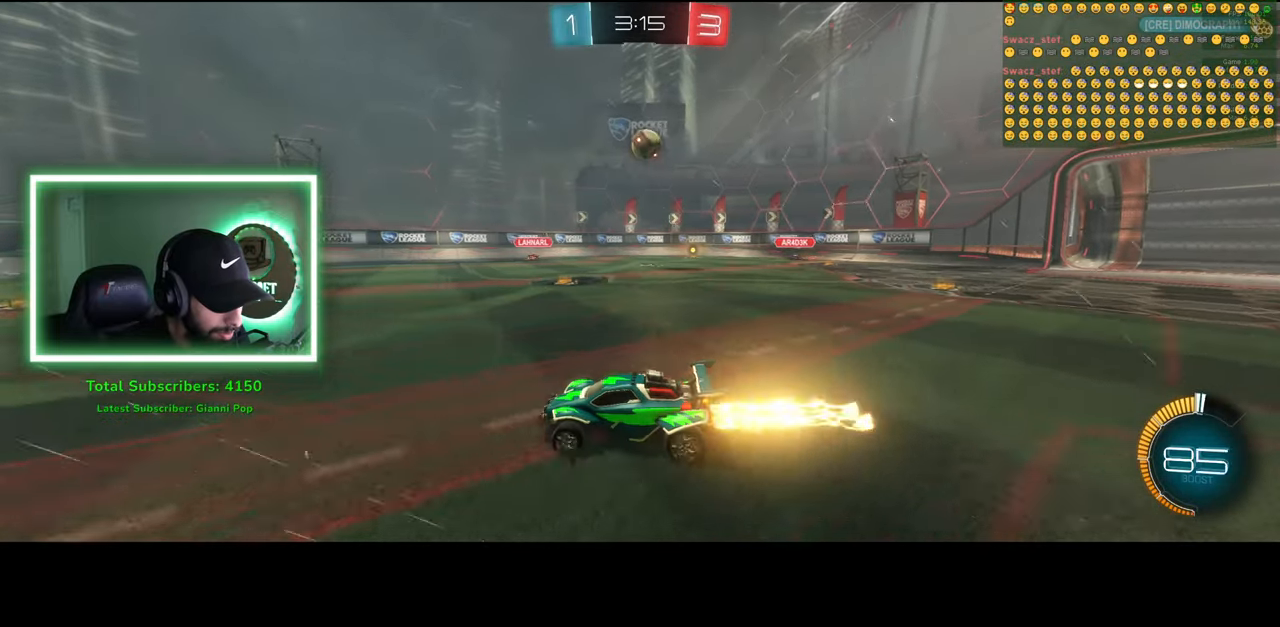
{"keys": ["d"], "mouse": [], "events": [[16, "mouse_left", "down"], [83, "d", "down"], [350, "mouse_left", "up"], [483, "w", "up"]]}